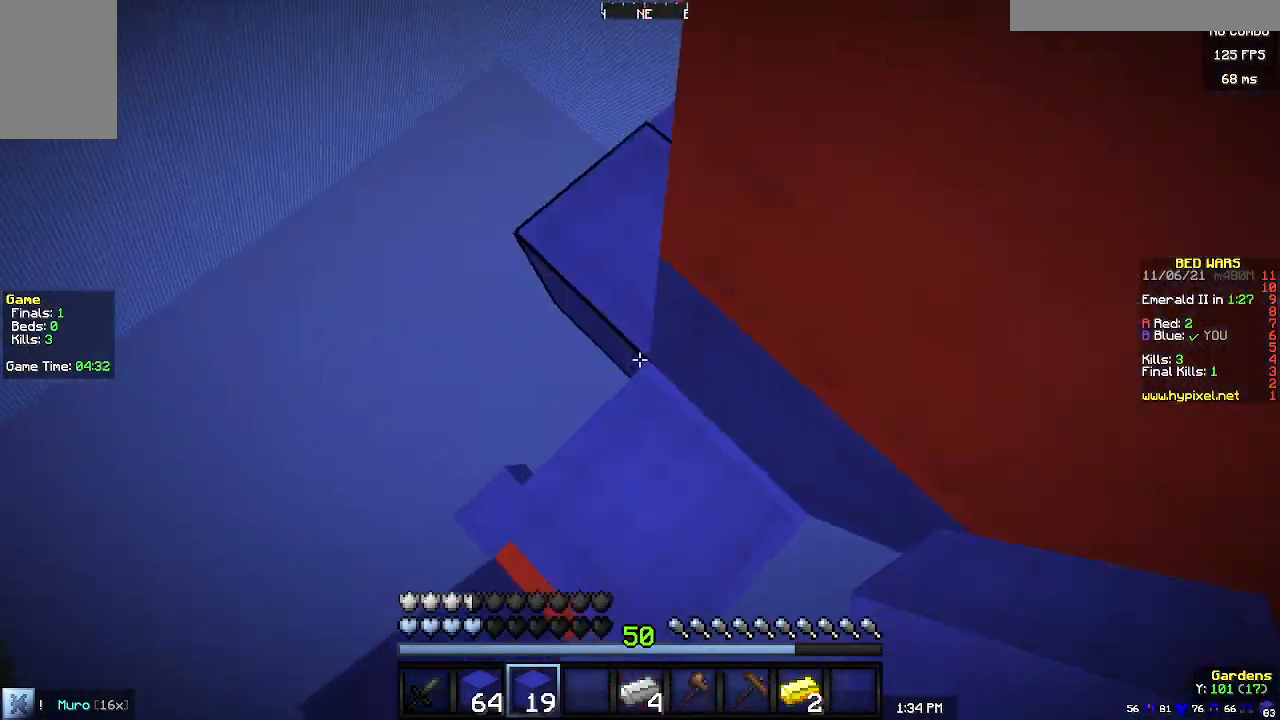
Gameplay with keyboard and mouse; each line is a JSON object with the keys and mouse buttons held at the frame after it. "events" lists presses ("down") and releases ("up") of "a", "d", "s", "w", "mouse_left" and "mouse_right" between this image and that frame as [ms after this image, input, new state], when the widget could be followed in between. "mouse_left", "mouse_right" = the "left", "right" buttons of the "mouse" list. No other keys are recorded. Fast repeated clicks can show as one long hold. Mouse movement is not recorded.
{"keys": ["a", "w"], "mouse": [], "events": [[167, "mouse_right", "up"], [367, "w", "down"], [500, "a", "down"]]}
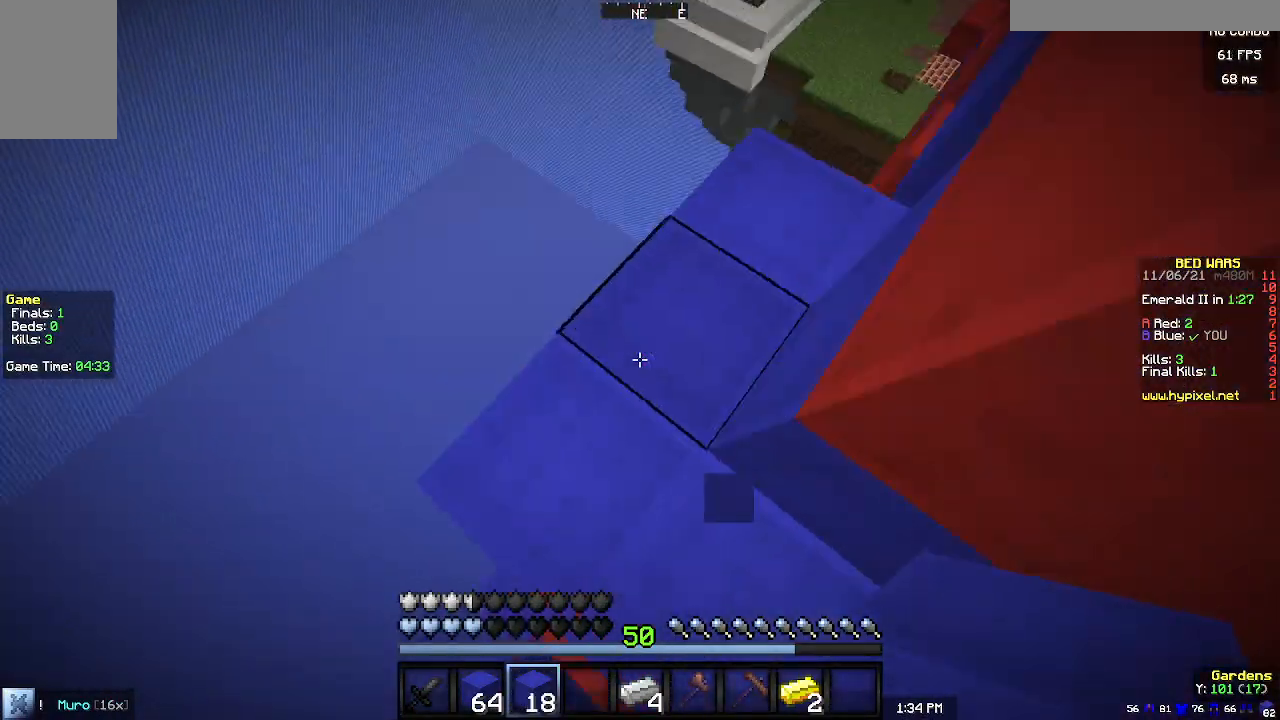
{"keys": ["w"], "mouse": [], "events": [[100, "a", "up"], [133, "w", "up"], [333, "w", "down"]]}
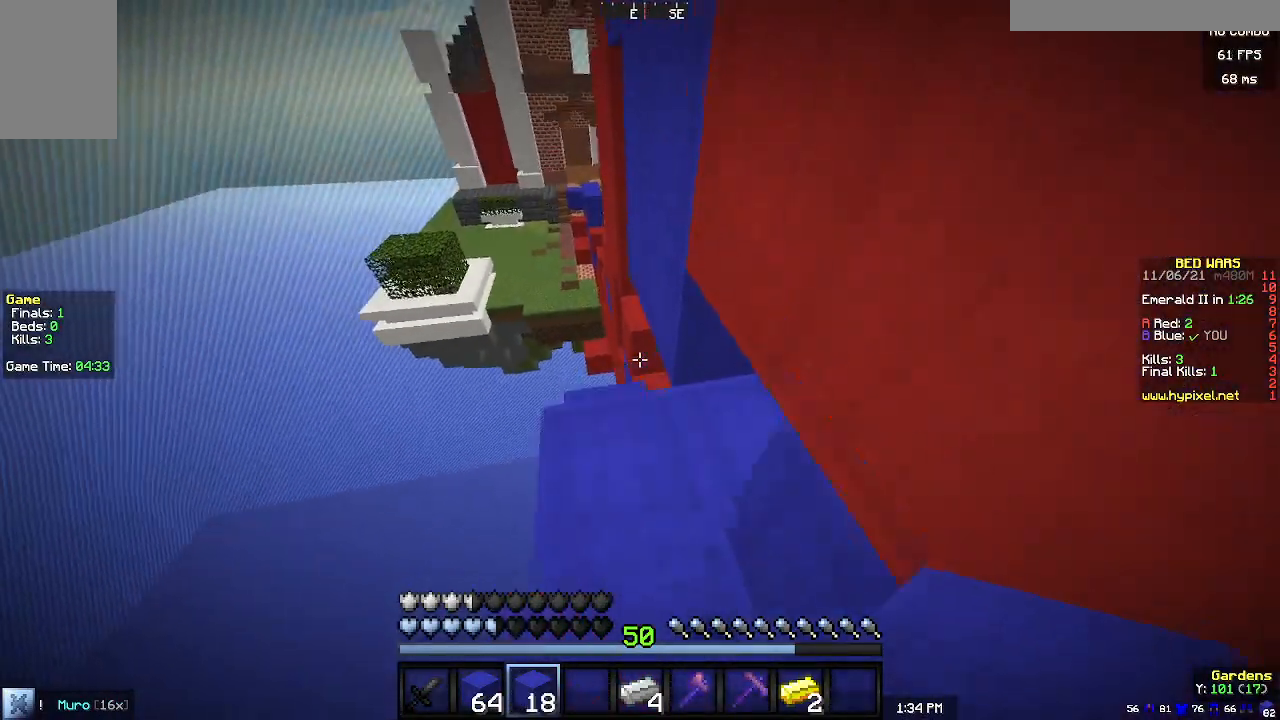
{"keys": [], "mouse": [], "events": [[100, "w", "up"], [267, "mouse_right", "down"], [400, "a", "down"], [433, "mouse_right", "up"], [500, "a", "up"]]}
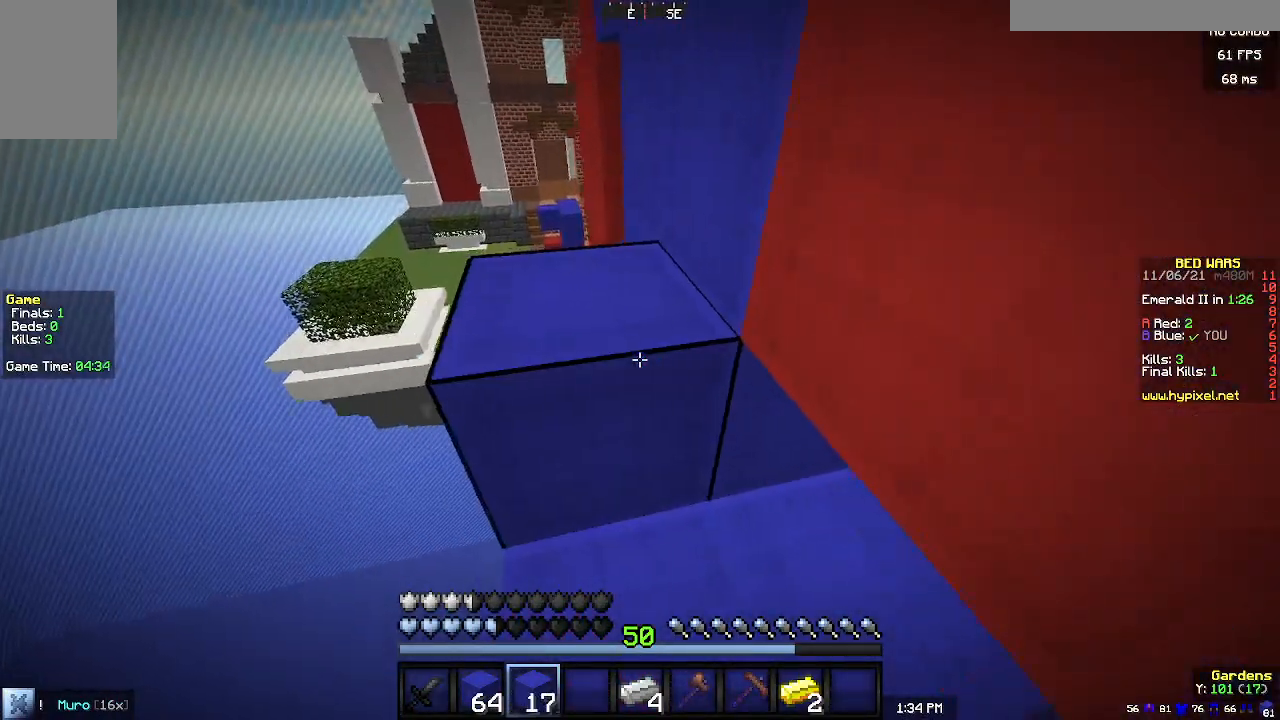
{"keys": ["a", "w"], "mouse": [], "events": [[200, "w", "down"], [367, "a", "down"]]}
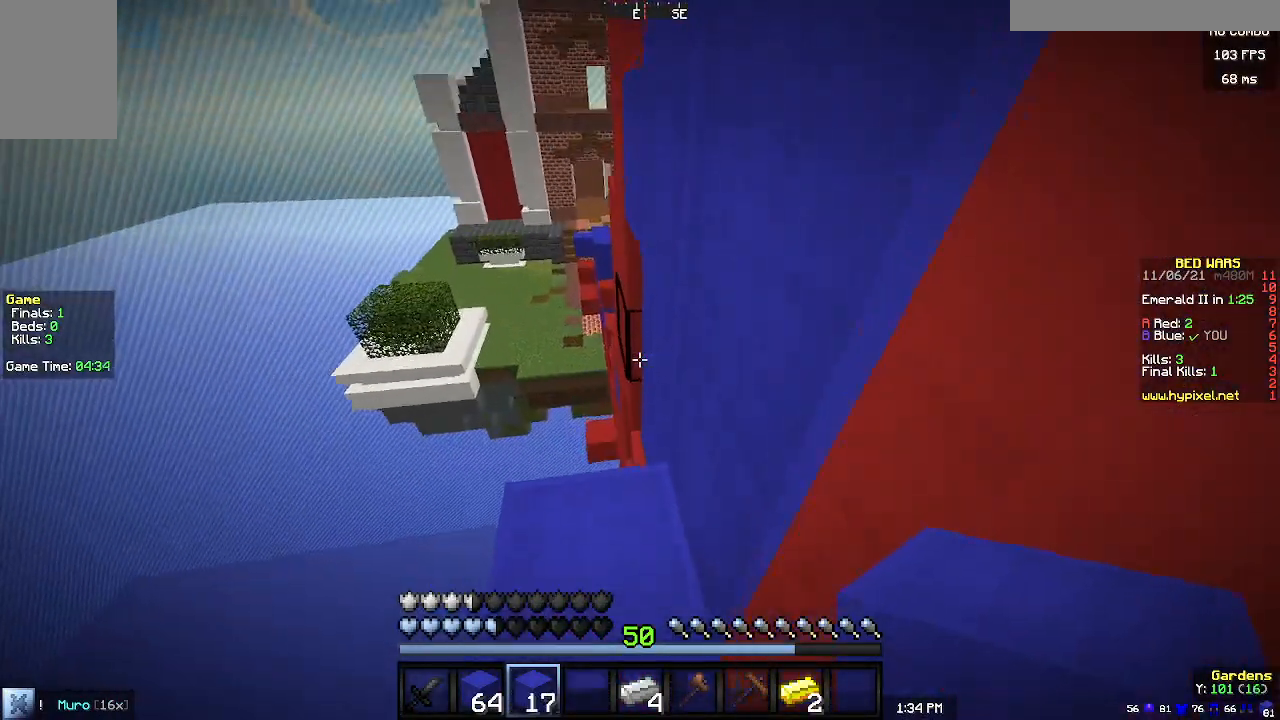
{"keys": [], "mouse": ["right"], "events": [[100, "a", "up"], [100, "w", "up"], [333, "mouse_right", "down"]]}
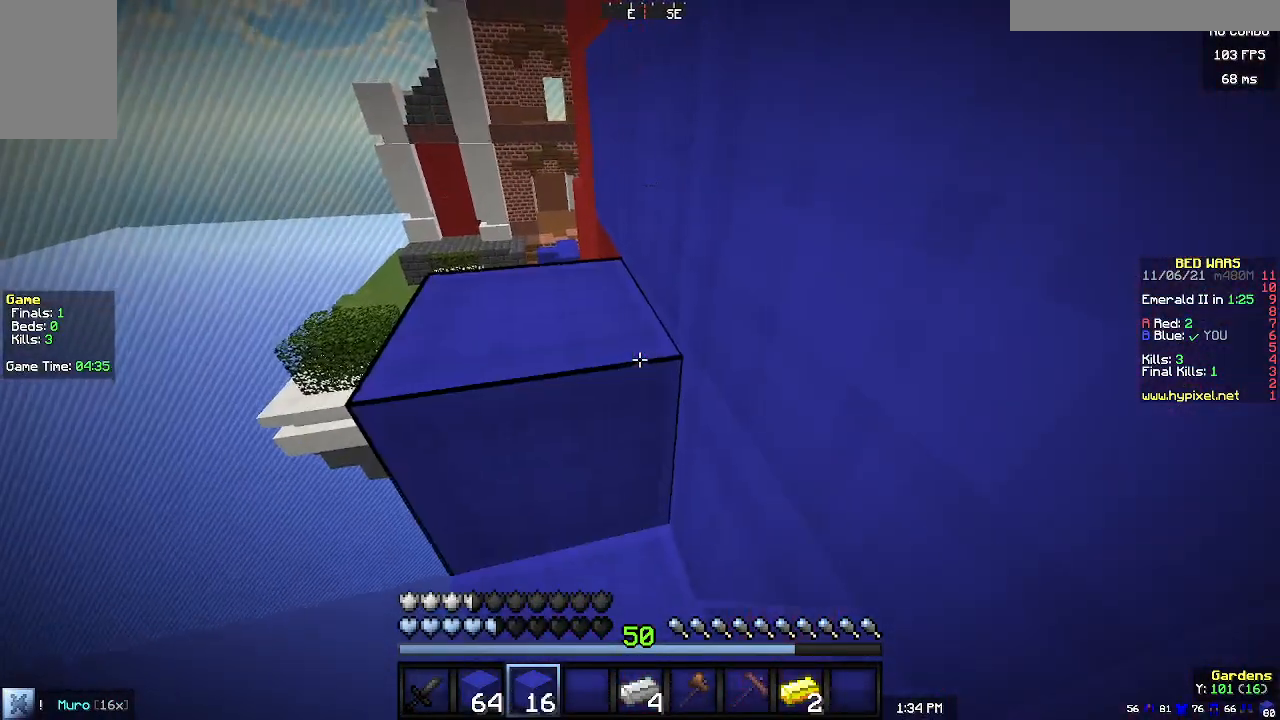
{"keys": ["w"], "mouse": [], "events": [[33, "mouse_right", "up"], [100, "w", "down"], [333, "a", "down"], [500, "a", "up"]]}
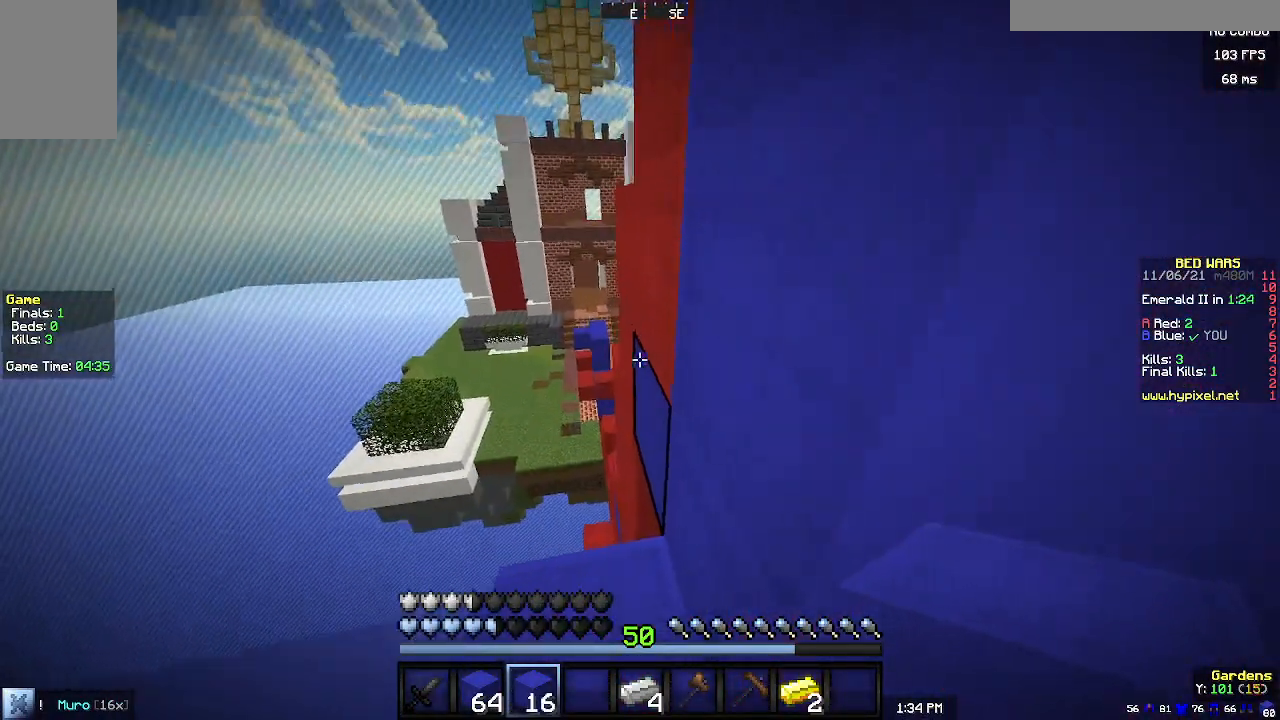
{"keys": [], "mouse": [], "events": [[33, "w", "up"], [200, "mouse_right", "down"], [300, "mouse_right", "up"], [367, "mouse_right", "down"], [467, "mouse_right", "up"]]}
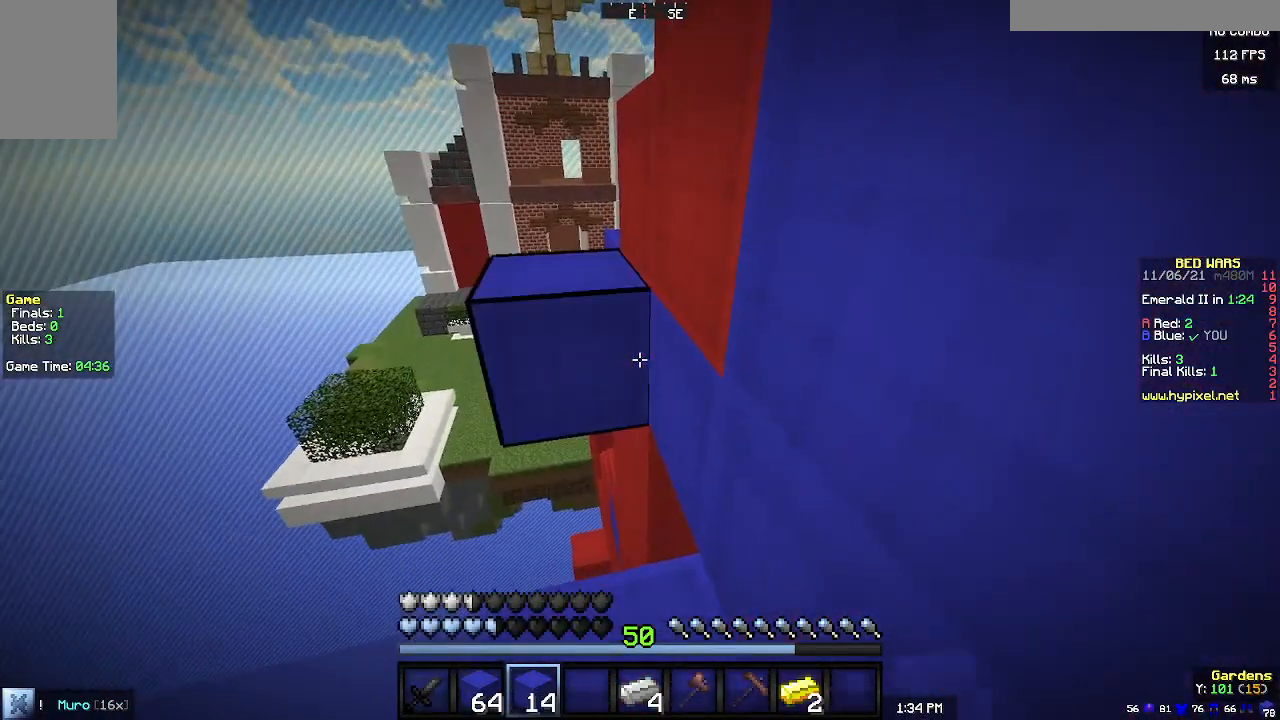
{"keys": ["w"], "mouse": [], "events": [[267, "w", "down"]]}
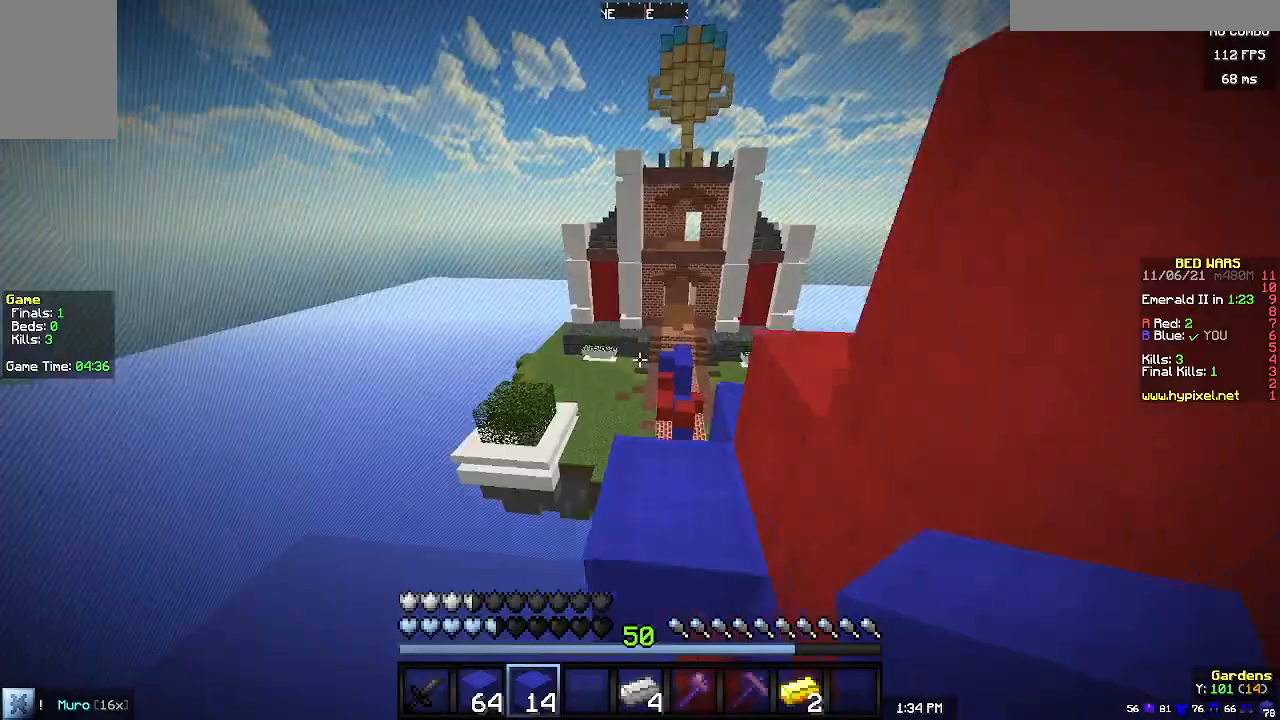
{"keys": ["d"], "mouse": [], "events": [[367, "w", "up"], [467, "d", "down"]]}
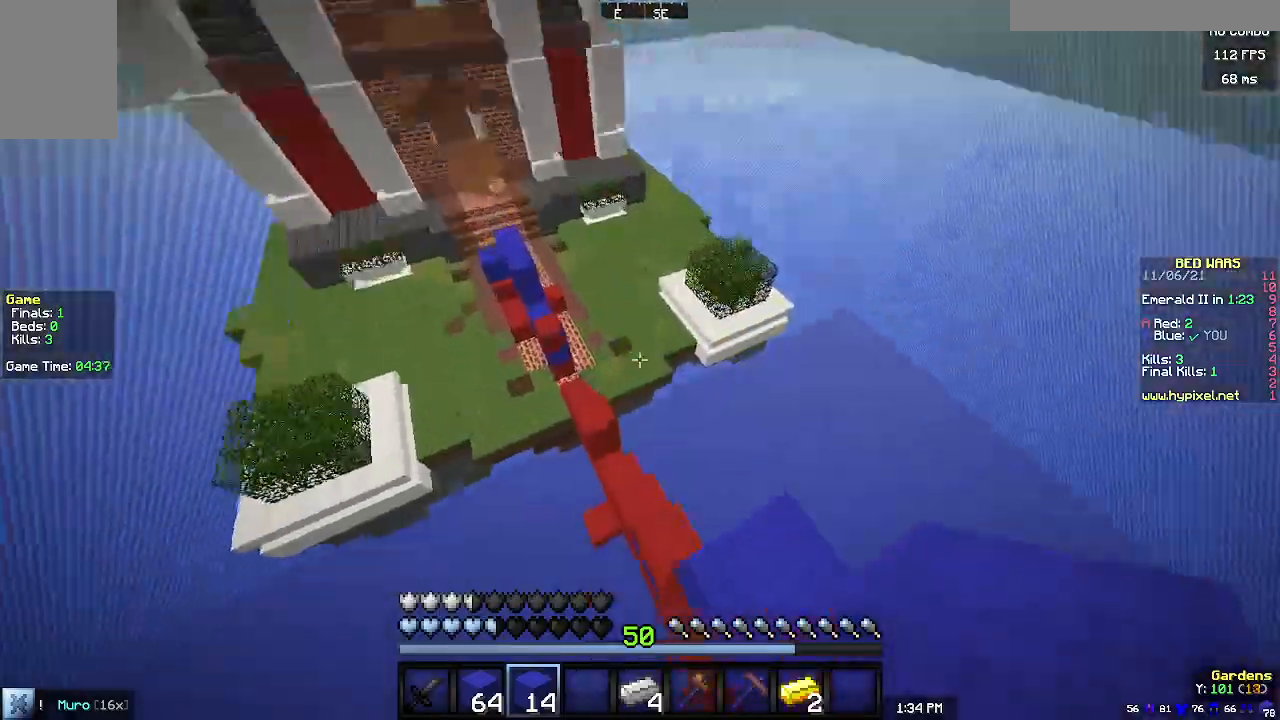
{"keys": [], "mouse": ["right"], "events": [[167, "d", "up"], [433, "mouse_right", "down"]]}
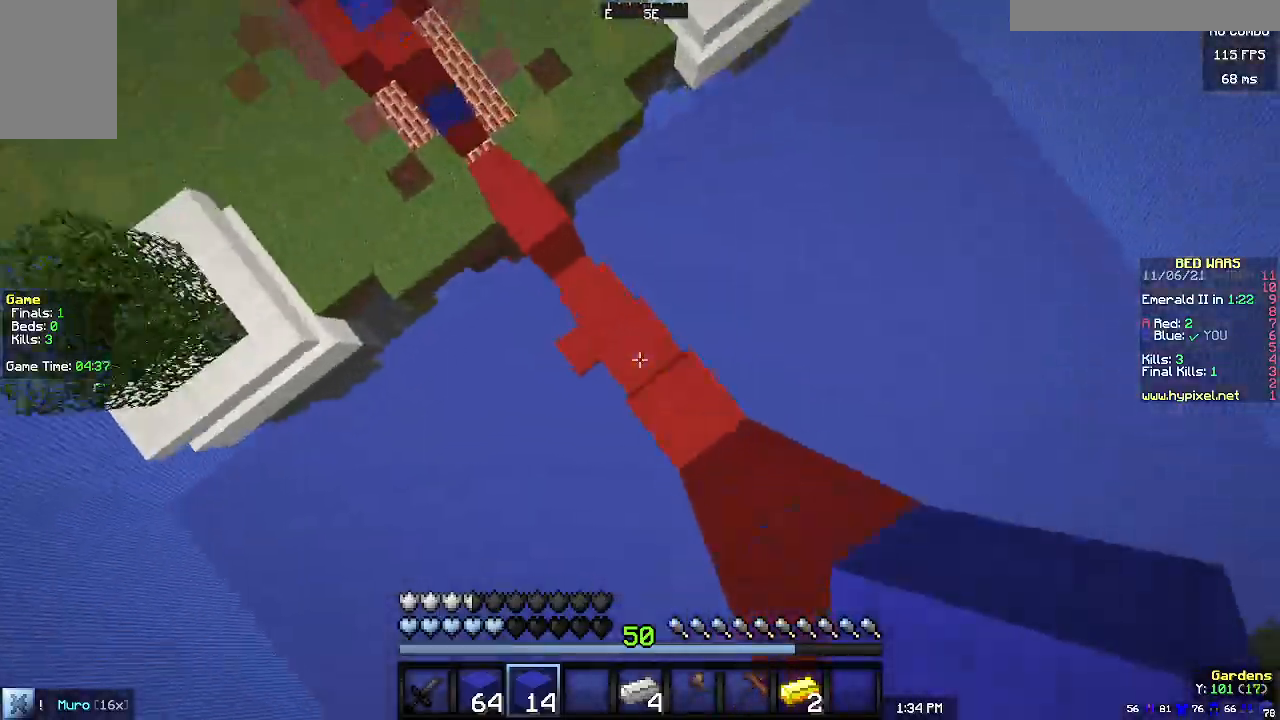
{"keys": [], "mouse": [], "events": [[367, "mouse_right", "up"], [433, "mouse_right", "down"], [467, "mouse_right", "up"]]}
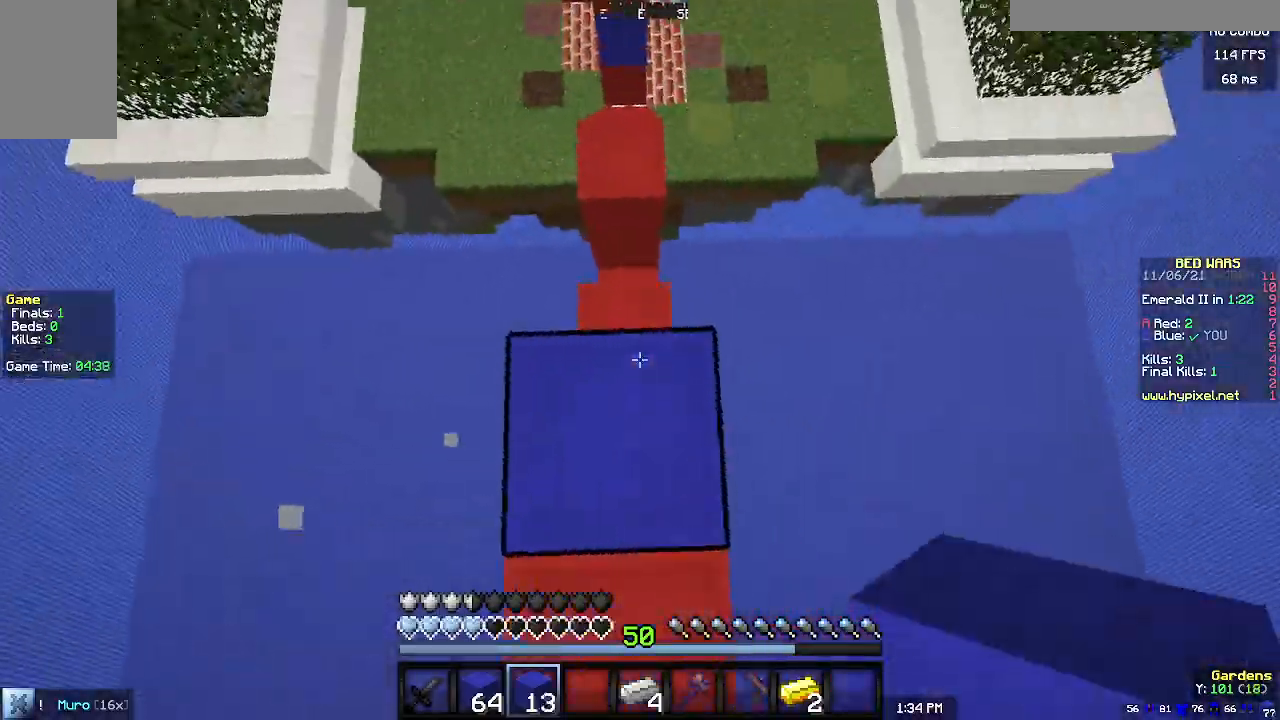
{"keys": ["w"], "mouse": [], "events": [[433, "w", "down"]]}
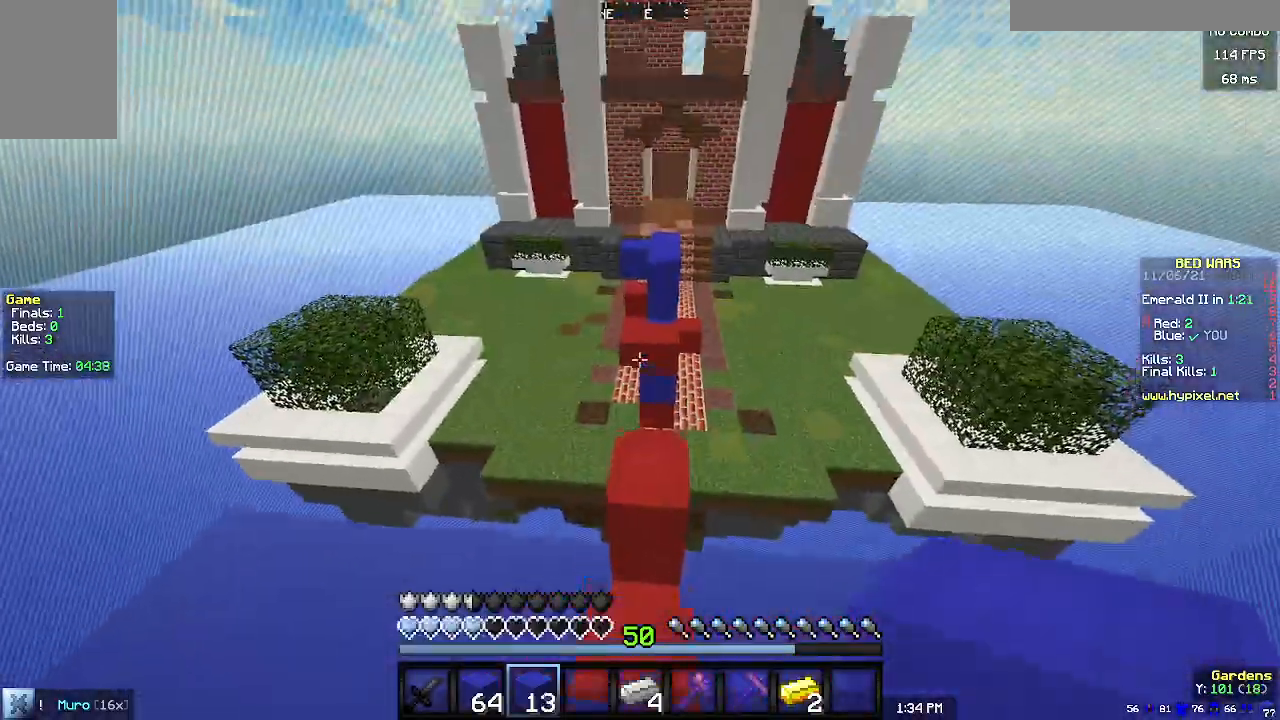
{"keys": [], "mouse": [], "events": [[133, "w", "up"]]}
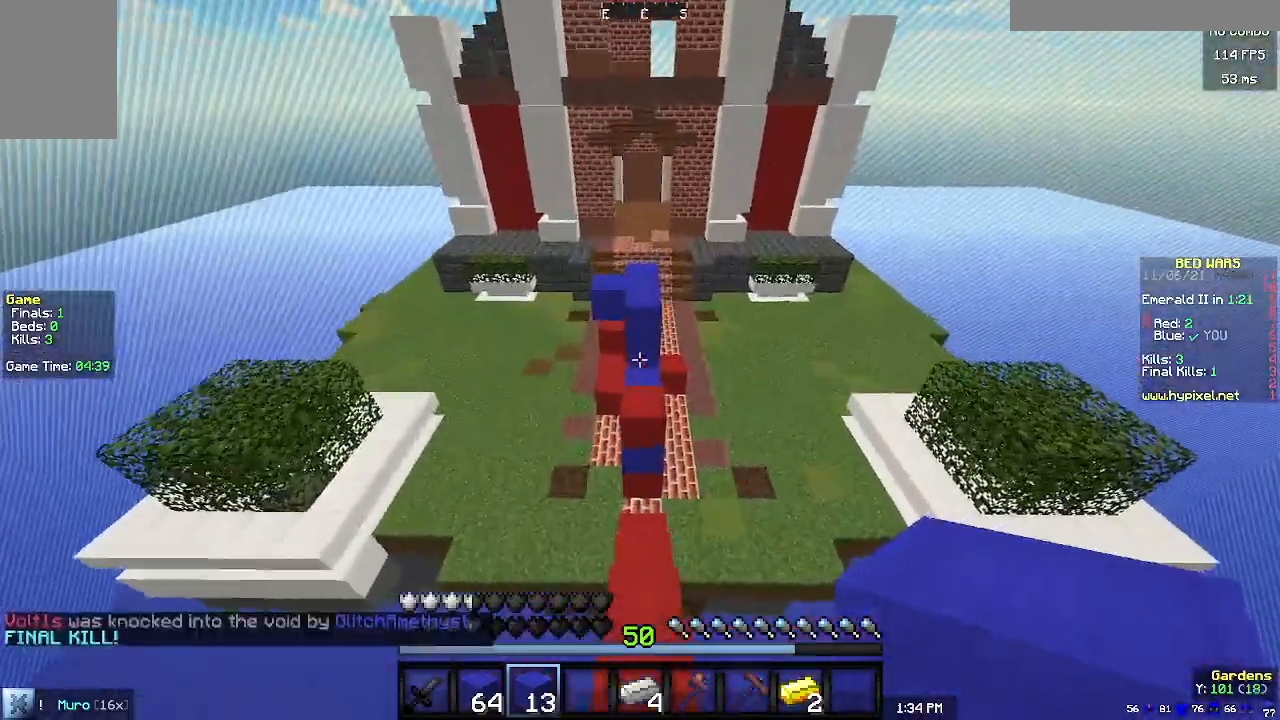
{"keys": ["w"], "mouse": [], "events": [[33, "w", "down"]]}
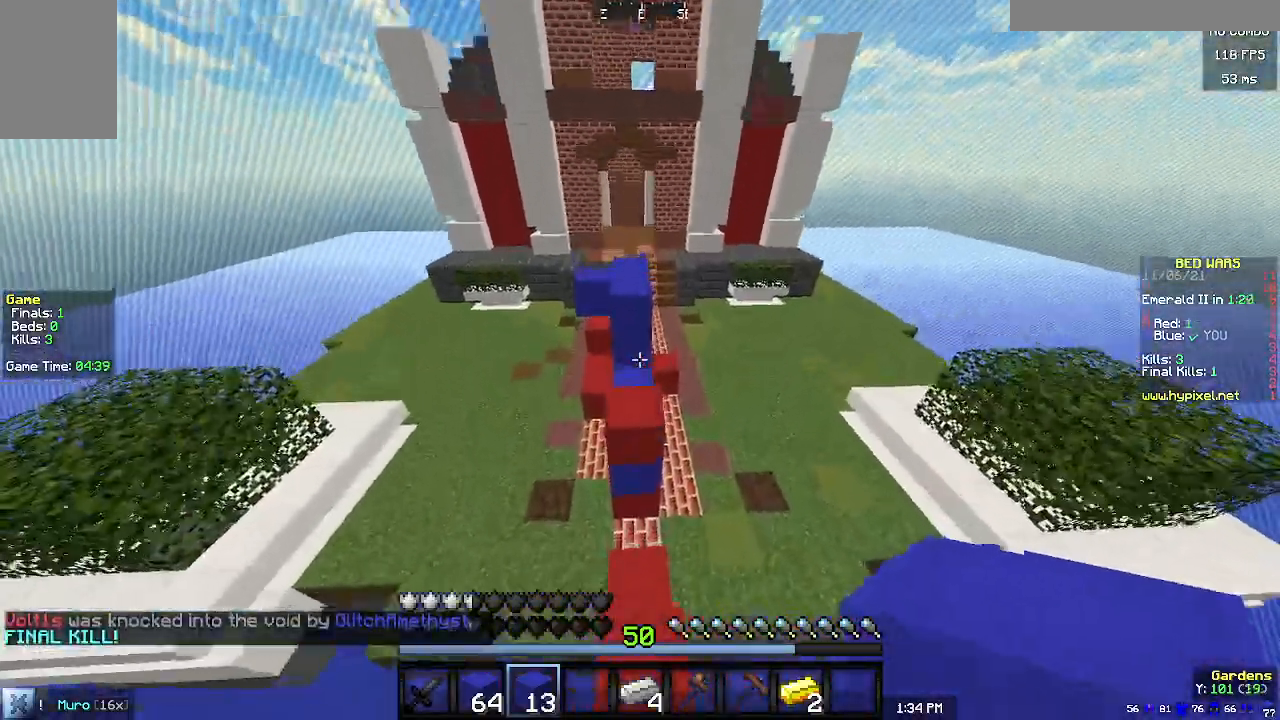
{"keys": ["w"], "mouse": [], "events": []}
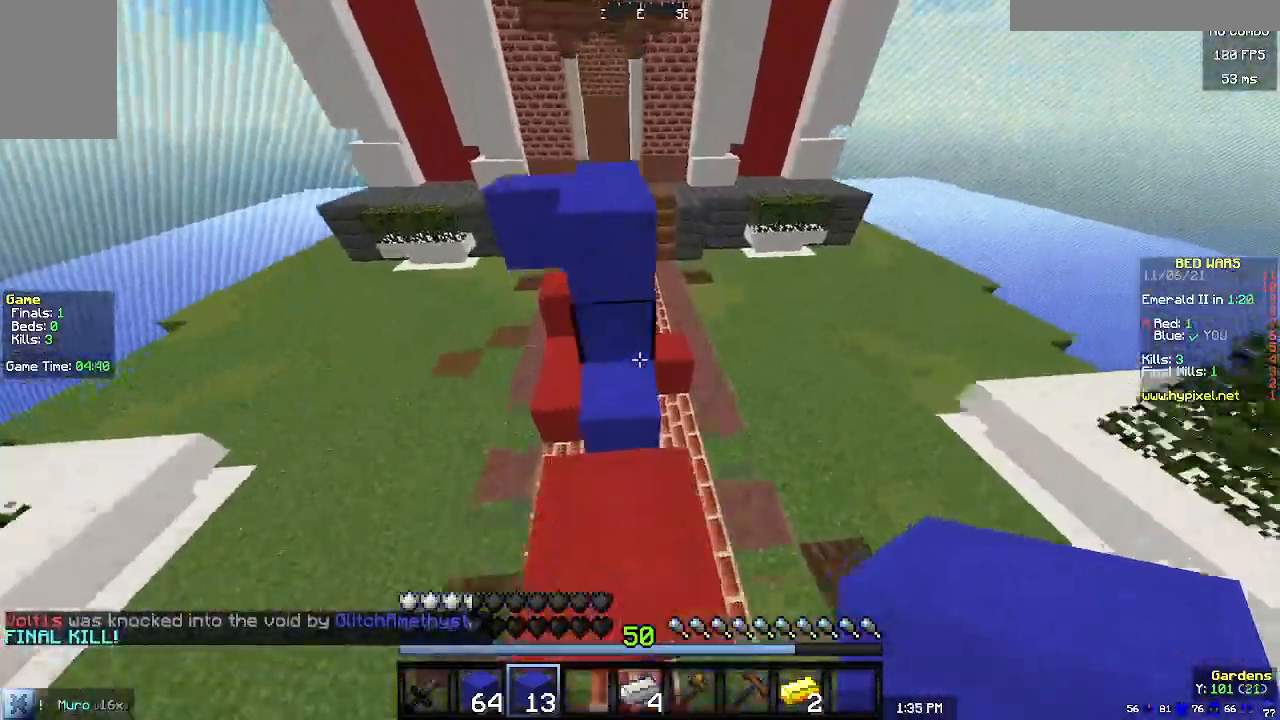
{"keys": ["w"], "mouse": [], "events": []}
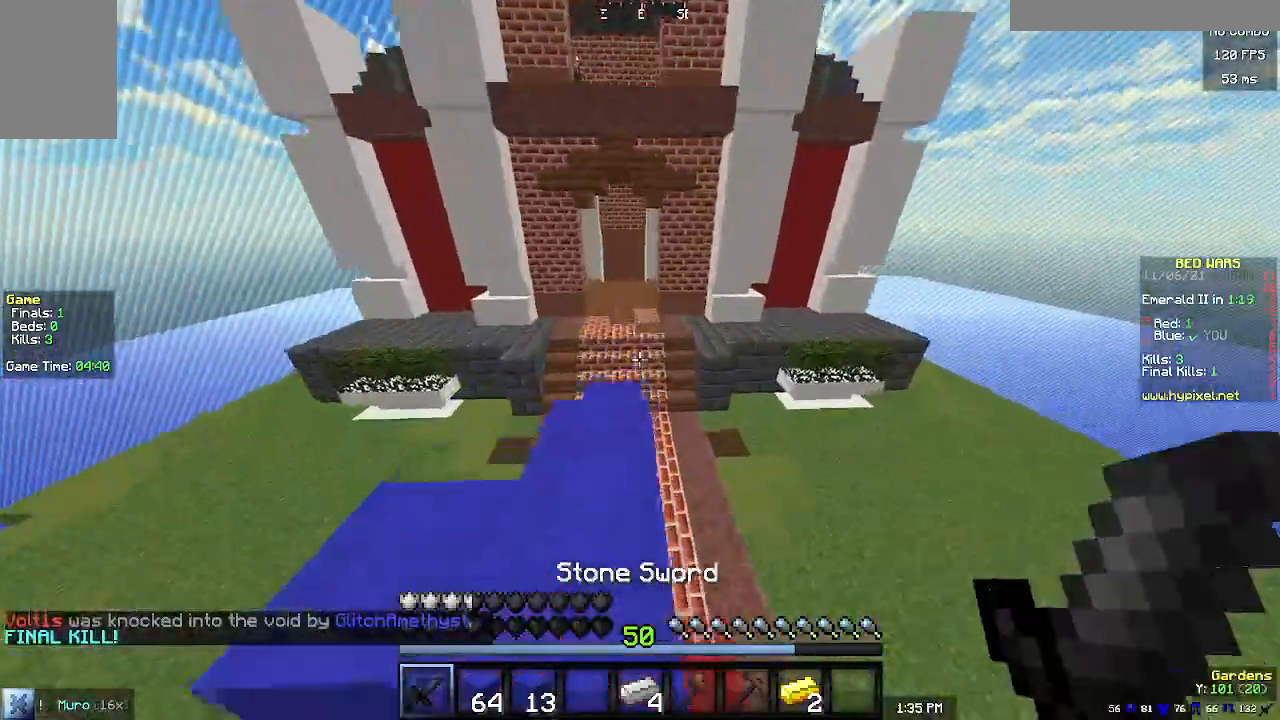
{"keys": ["w"], "mouse": [], "events": [[233, "a", "down"], [367, "a", "up"]]}
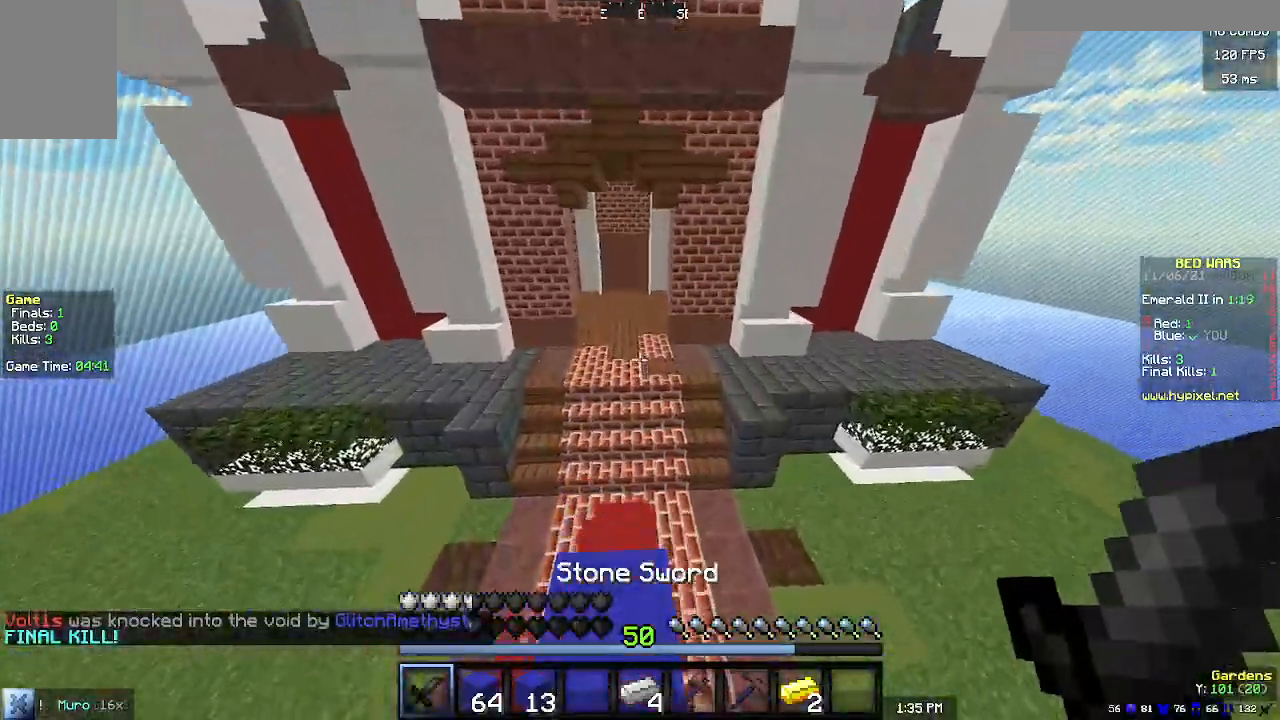
{"keys": ["a", "w"], "mouse": [], "events": [[100, "a", "down"], [233, "a", "up"], [500, "a", "down"]]}
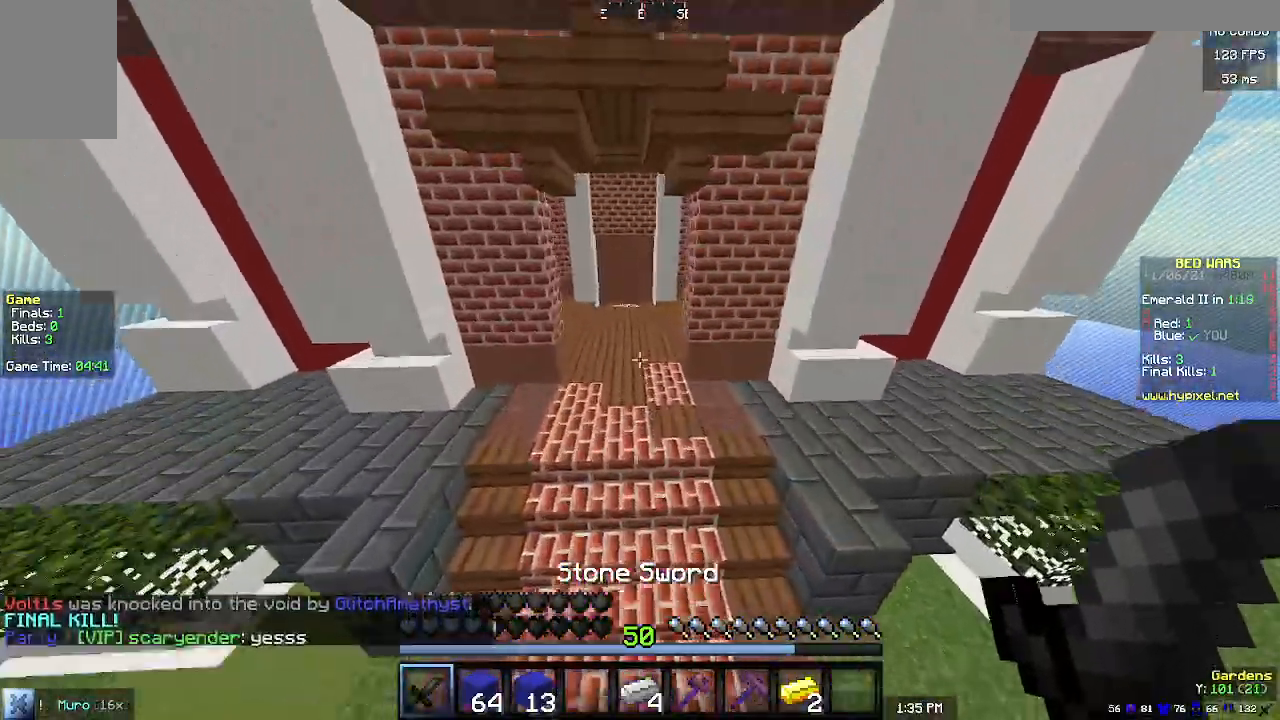
{"keys": ["w"], "mouse": [], "events": [[233, "a", "up"]]}
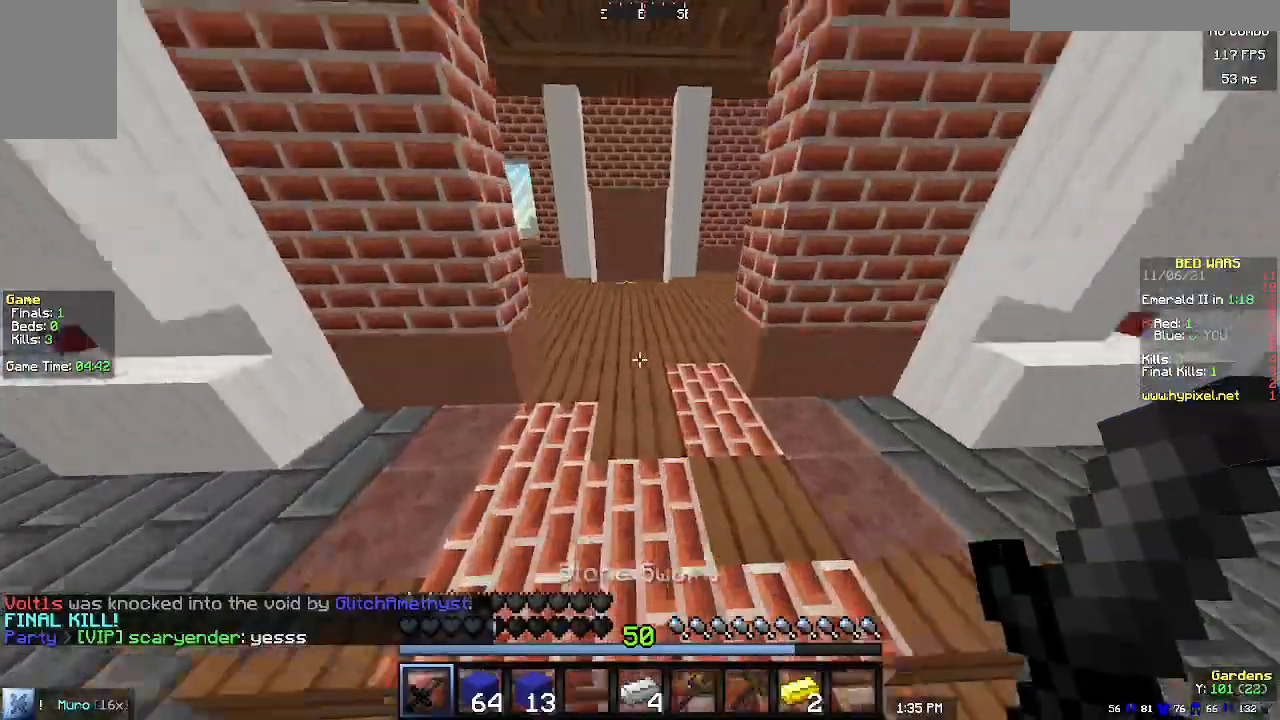
{"keys": ["w"], "mouse": [], "events": []}
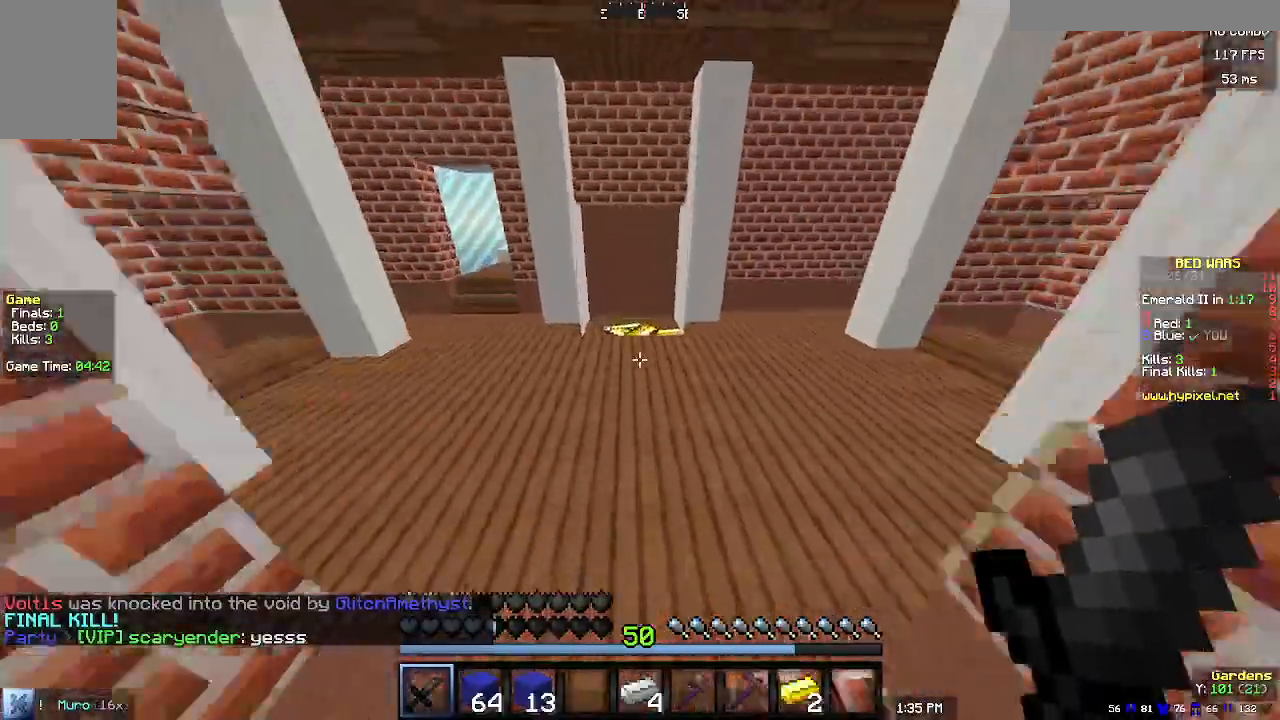
{"keys": ["w"], "mouse": [], "events": [[100, "a", "down"], [200, "a", "up"]]}
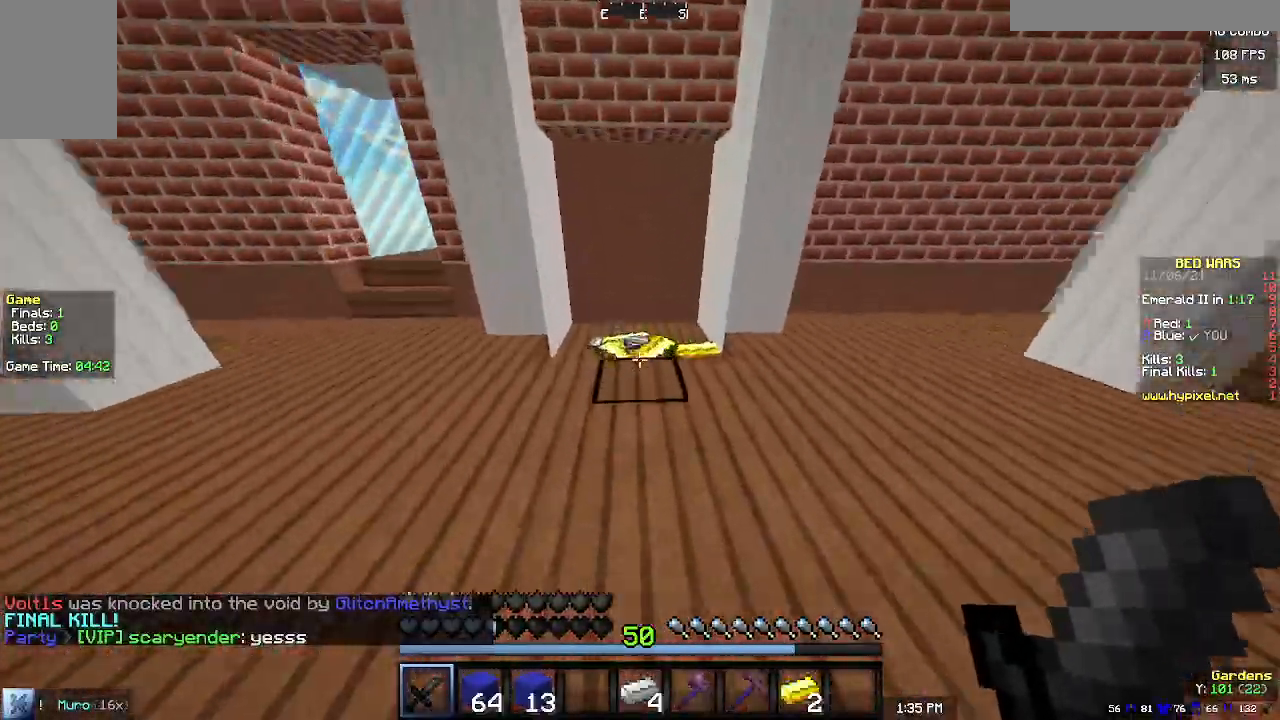
{"keys": ["w"], "mouse": [], "events": []}
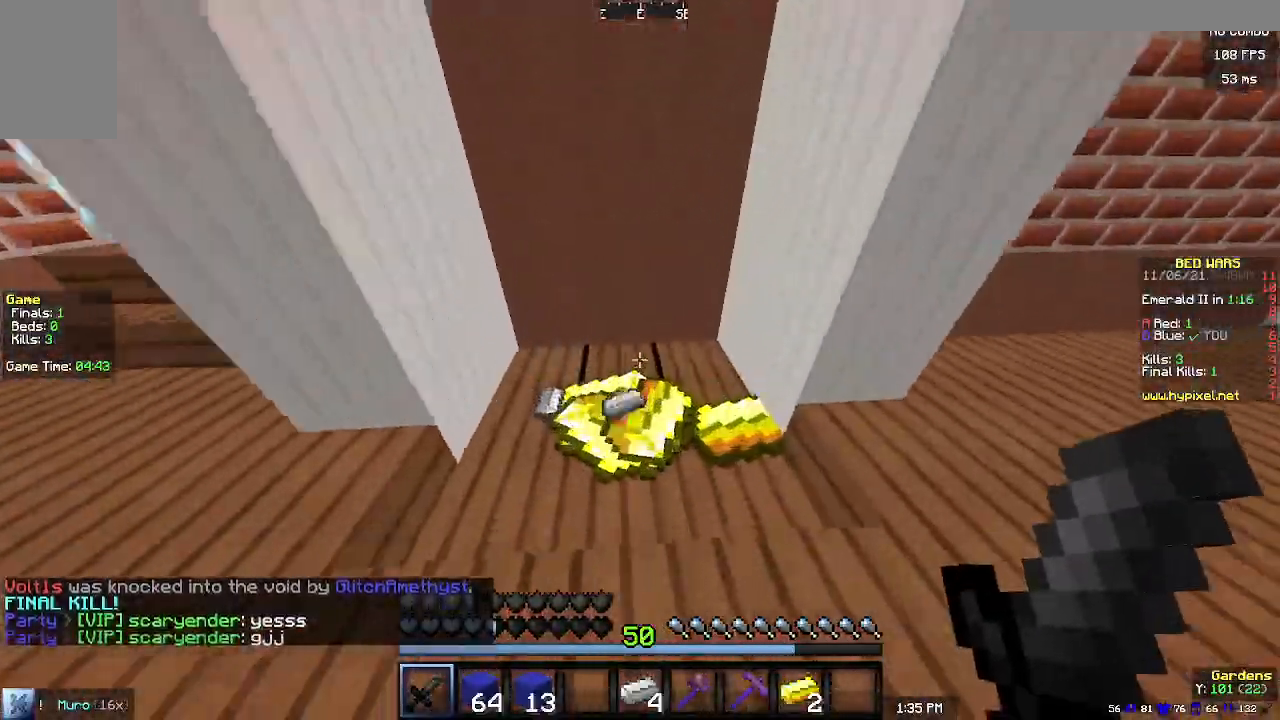
{"keys": ["d", "w"], "mouse": [], "events": [[300, "d", "down"]]}
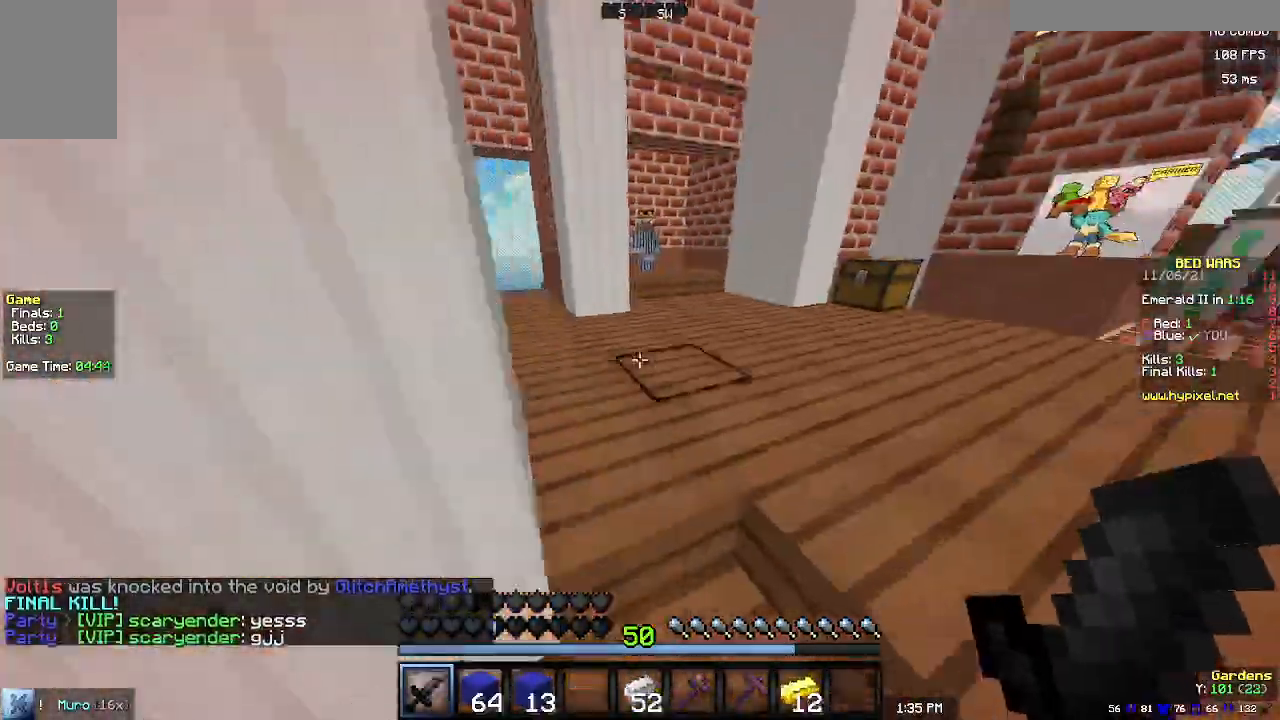
{"keys": ["d", "w"], "mouse": [], "events": [[33, "d", "up"], [333, "d", "down"]]}
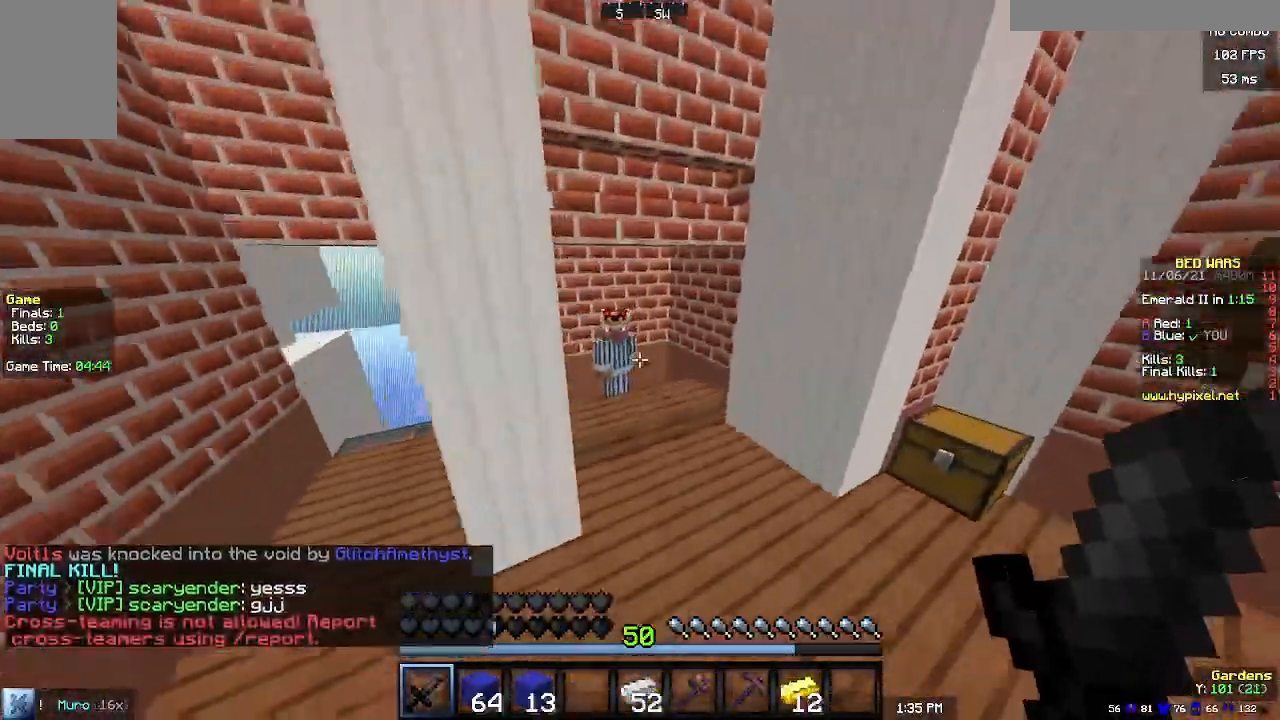
{"keys": [], "mouse": ["right"], "events": [[33, "d", "up"], [400, "mouse_right", "down"], [500, "w", "up"]]}
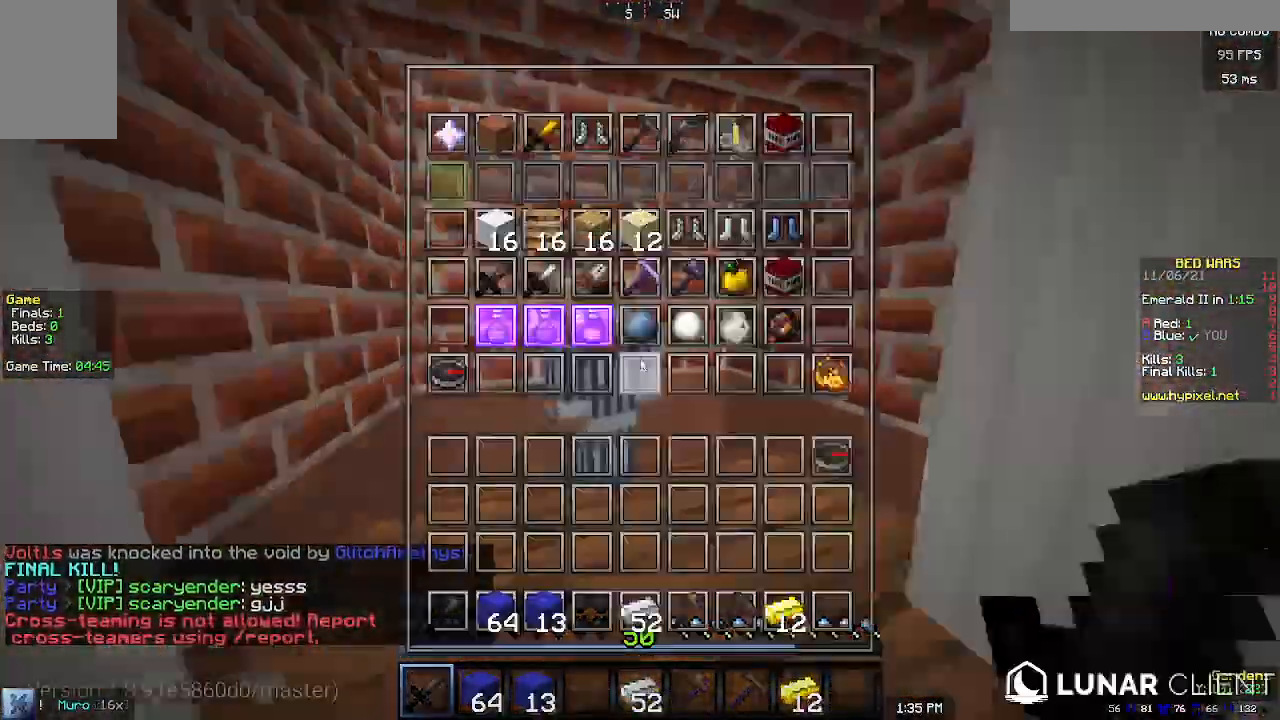
{"keys": [], "mouse": [], "events": [[33, "mouse_right", "up"]]}
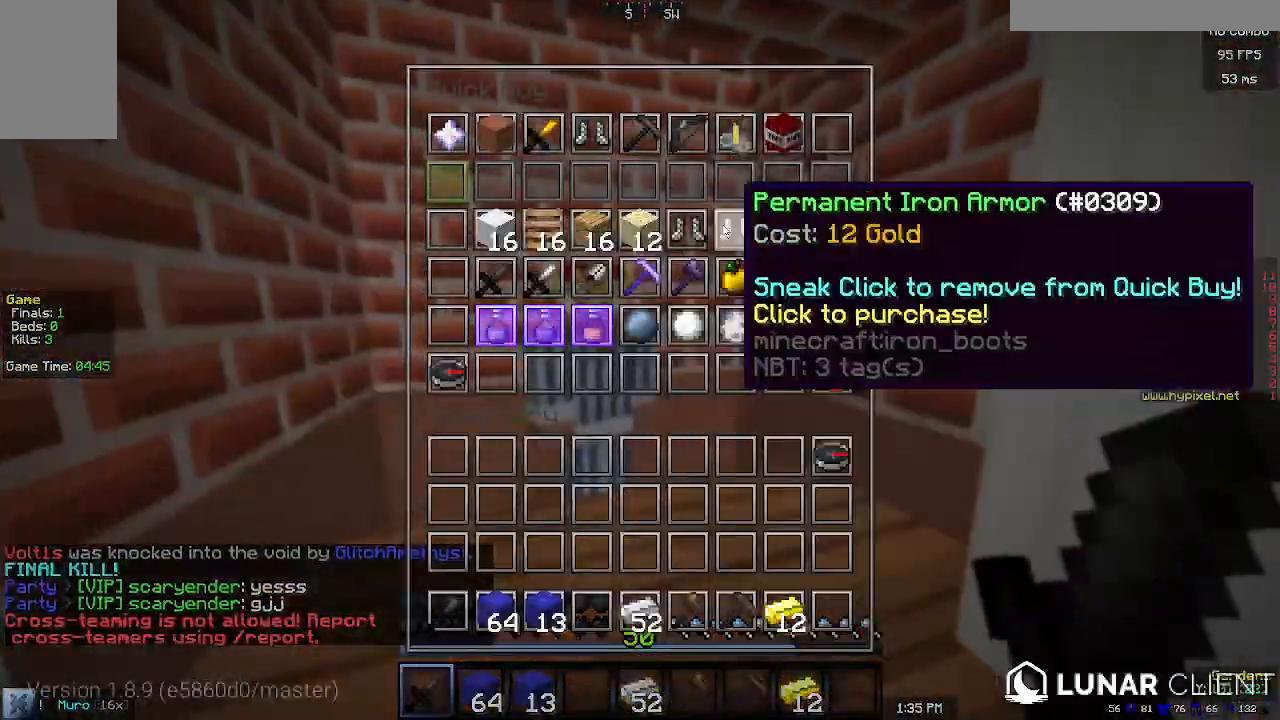
{"keys": ["w"], "mouse": ["left"], "events": [[300, "mouse_left", "down"], [367, "w", "down"]]}
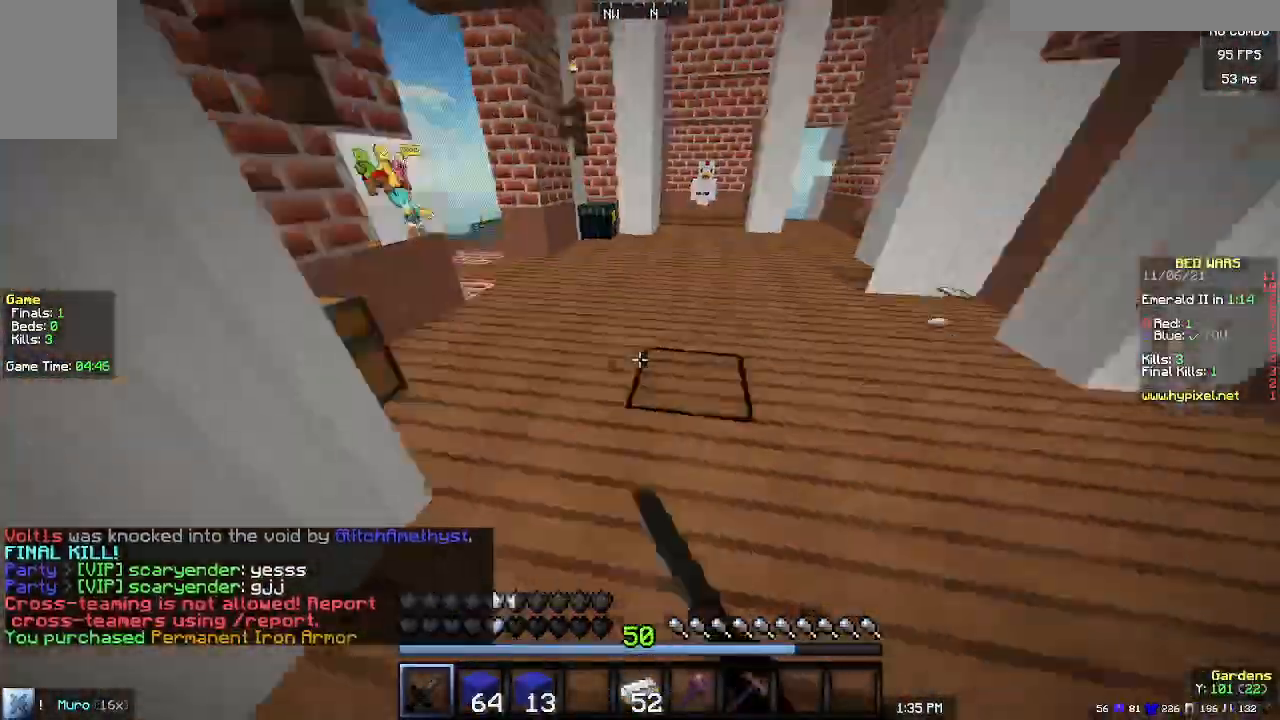
{"keys": ["a", "w"], "mouse": [], "events": [[100, "mouse_left", "up"], [467, "a", "down"]]}
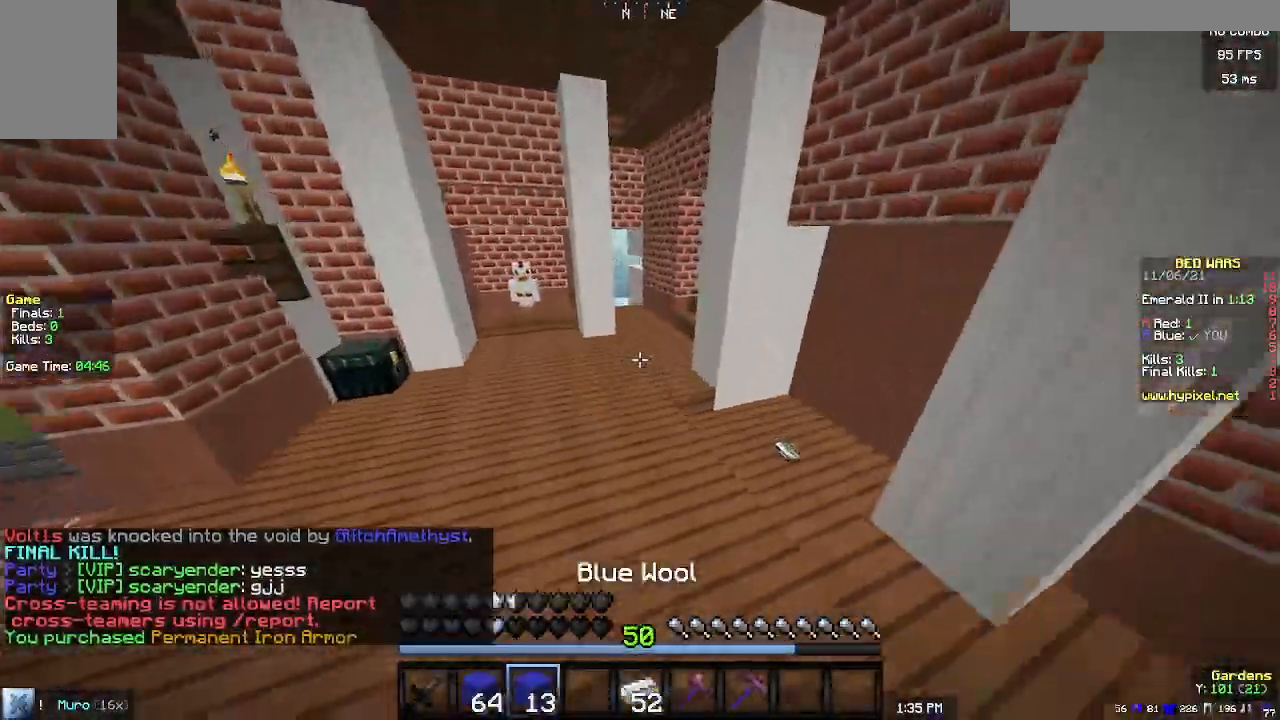
{"keys": ["w"], "mouse": ["left"], "events": [[367, "a", "up"], [467, "mouse_left", "down"]]}
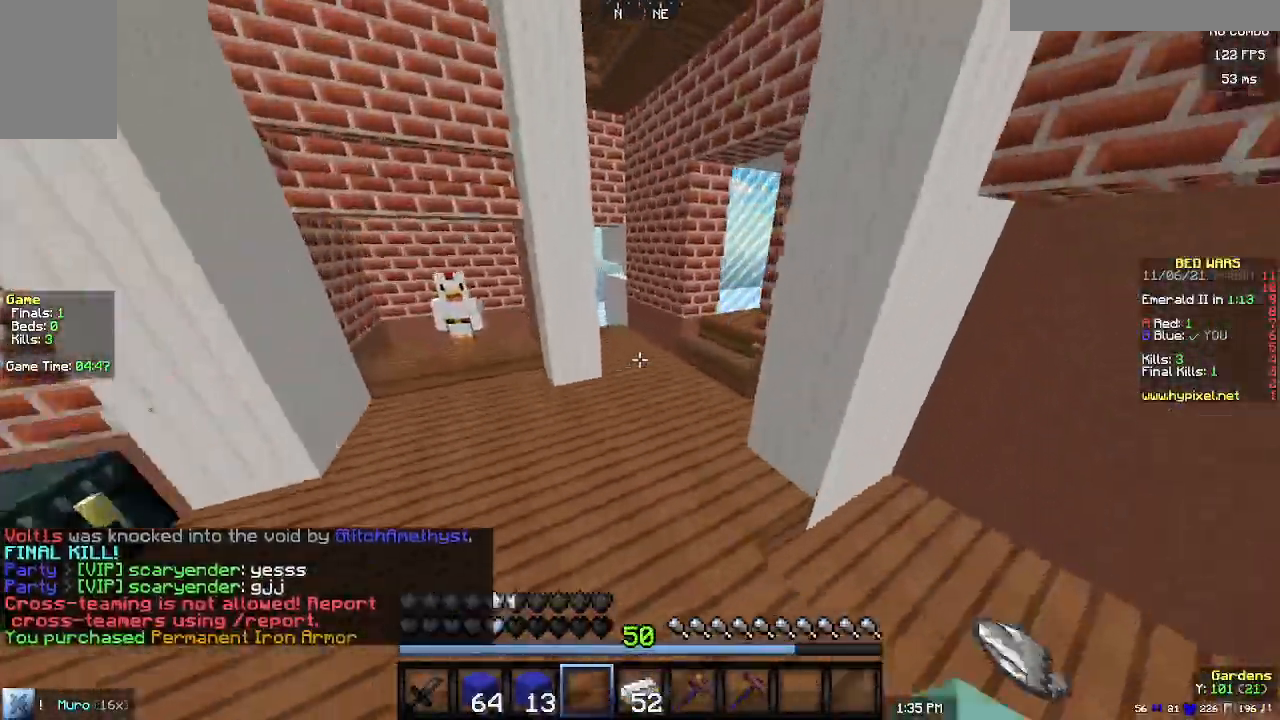
{"keys": ["w"], "mouse": [], "events": [[133, "mouse_left", "up"]]}